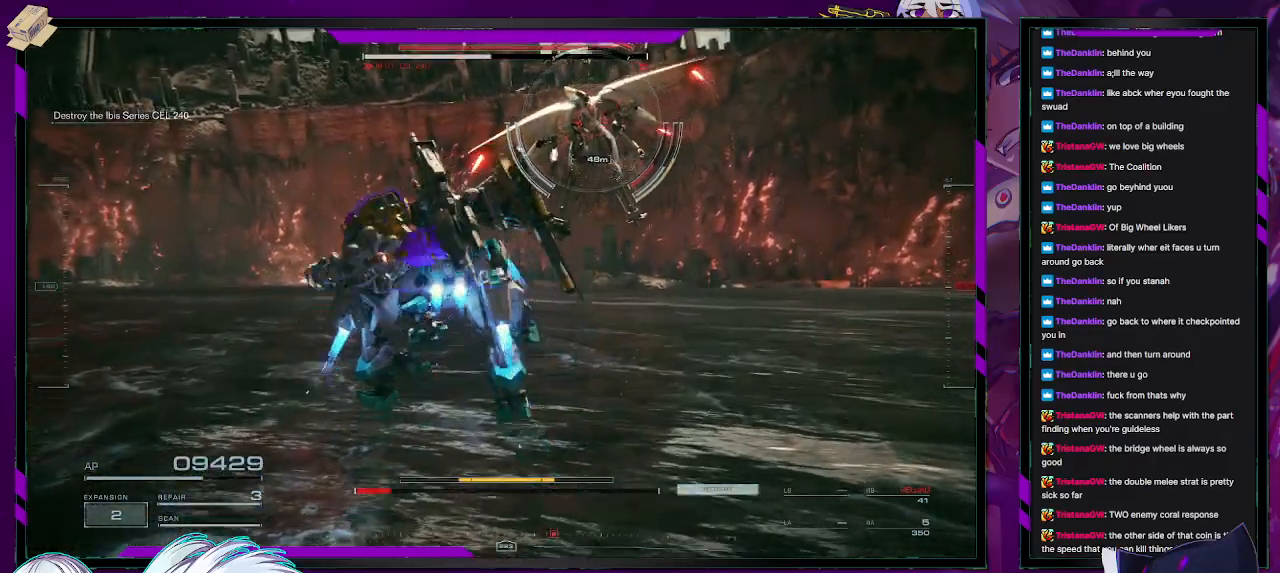
Gameplay with a controller (Xbox layout); each line is a JSON object with the inputs held at the frame after it. "events" lists button and stick changes between this image and that frame as [ms after this image, input, new state], when the widget could be followed in between.
{"buttons": ["L2", "R2"], "left_stick": "up", "right_stick": "center", "events": []}
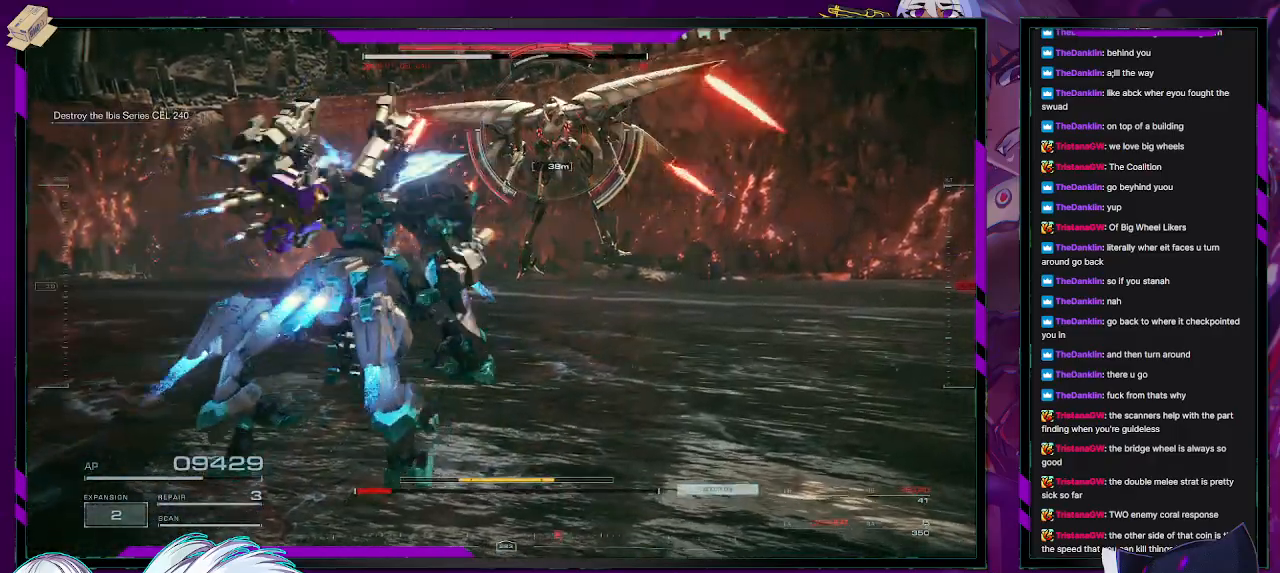
{"buttons": ["L2", "R2"], "left_stick": "up", "right_stick": "center", "events": []}
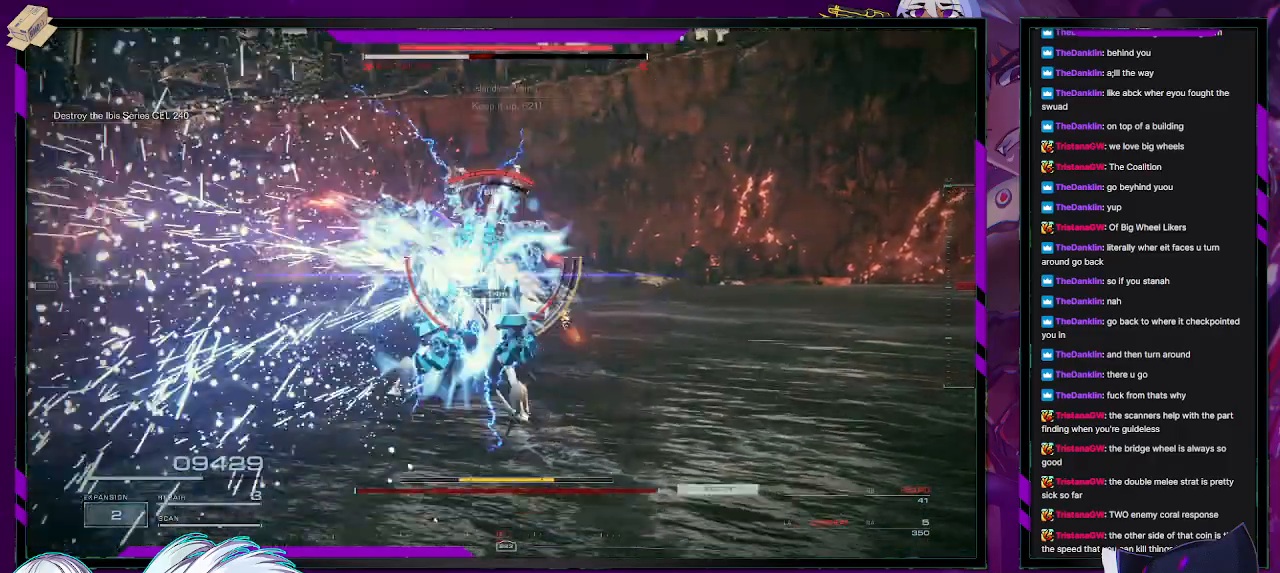
{"buttons": ["L2", "R2"], "left_stick": "up", "right_stick": "center", "events": [[267, "right_stick", "down"], [467, "right_stick", "center"]]}
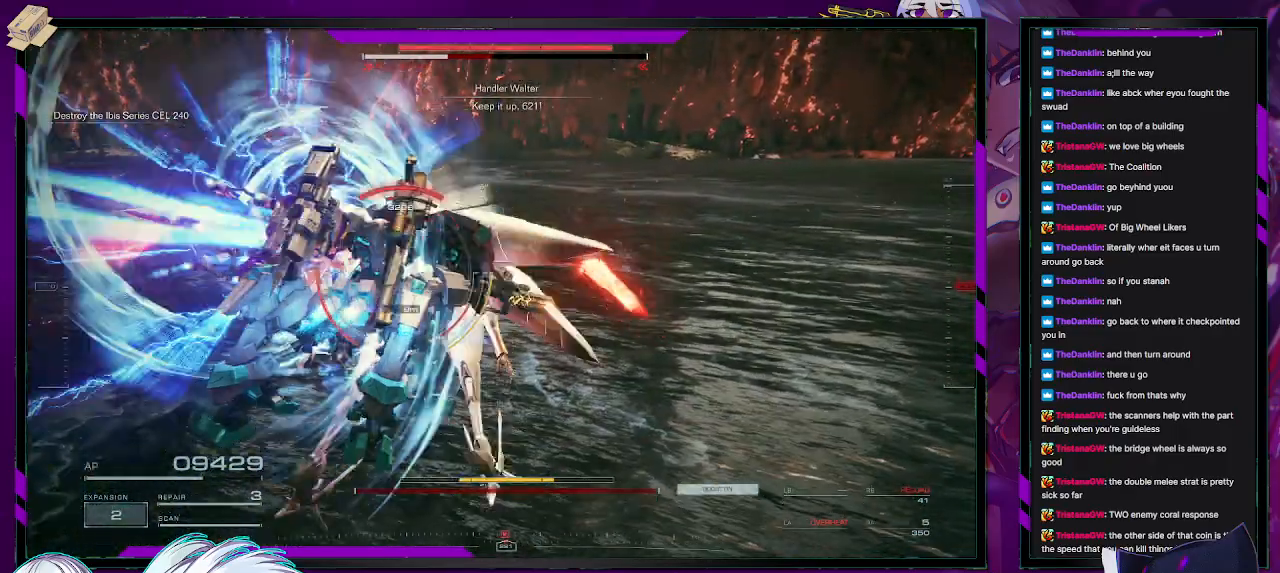
{"buttons": ["R2"], "left_stick": "down-left", "right_stick": "center", "events": [[233, "right_stick", "up"], [300, "right_stick", "up-left"], [350, "L2", "up"], [400, "R2", "up"], [417, "right_stick", "center"], [450, "left_stick", "down-left"], [500, "R2", "down"]]}
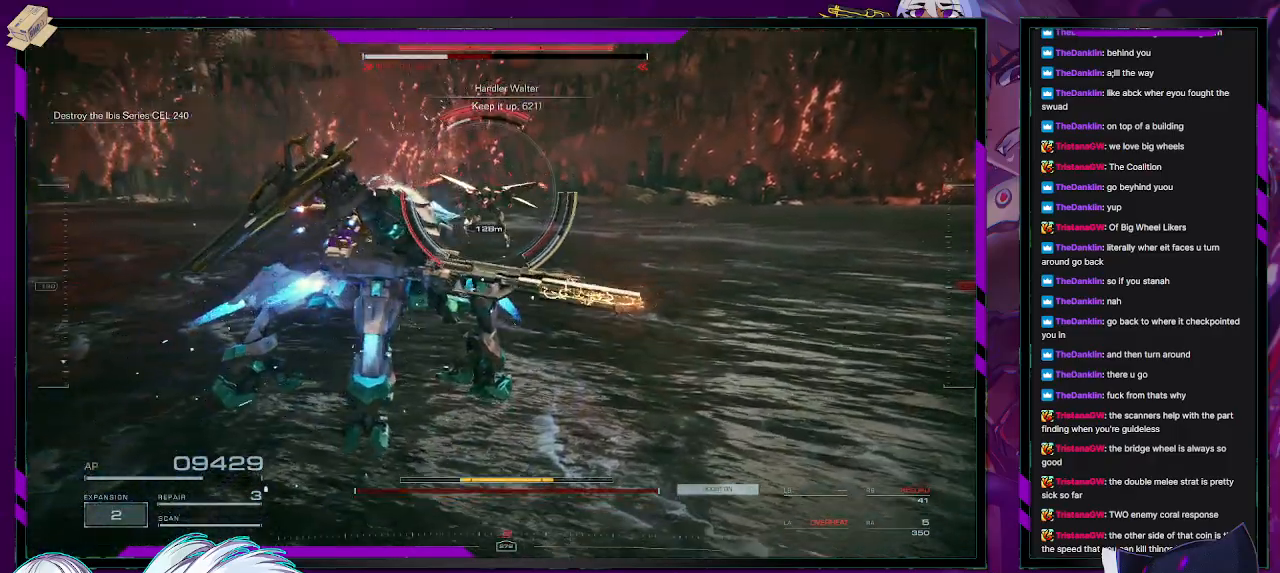
{"buttons": ["R2"], "left_stick": "up-left", "right_stick": "center", "events": [[100, "R2", "up"], [150, "R2", "down"], [267, "R2", "up"], [283, "left_stick", "center"], [317, "R2", "down"], [350, "left_stick", "up-left"]]}
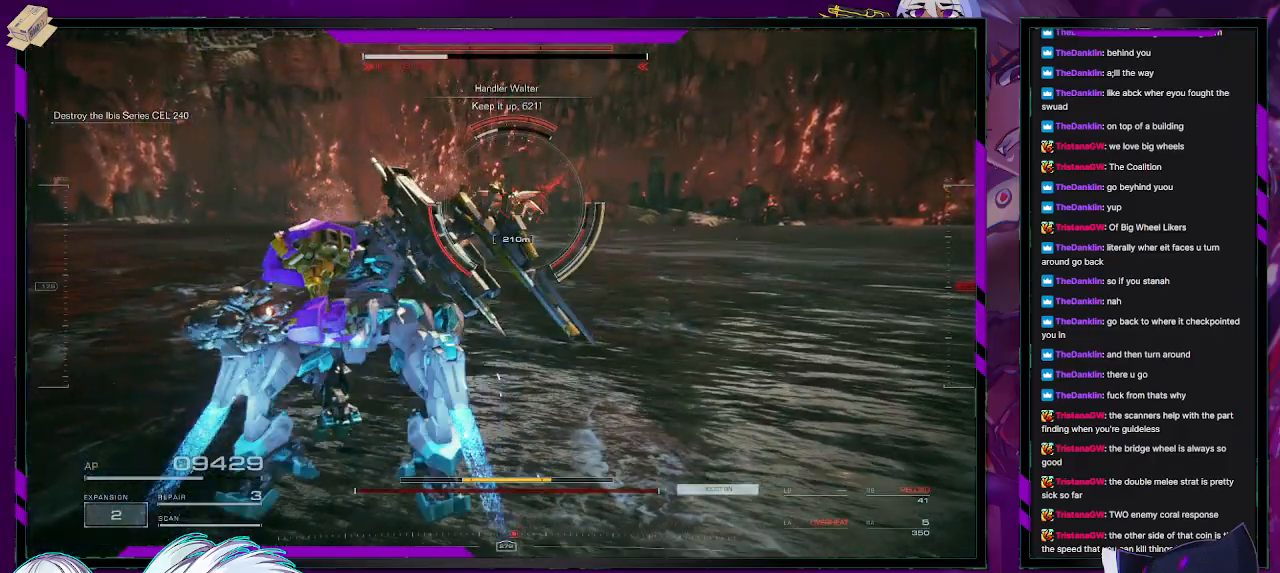
{"buttons": ["R2"], "left_stick": "up-left", "right_stick": "center", "events": []}
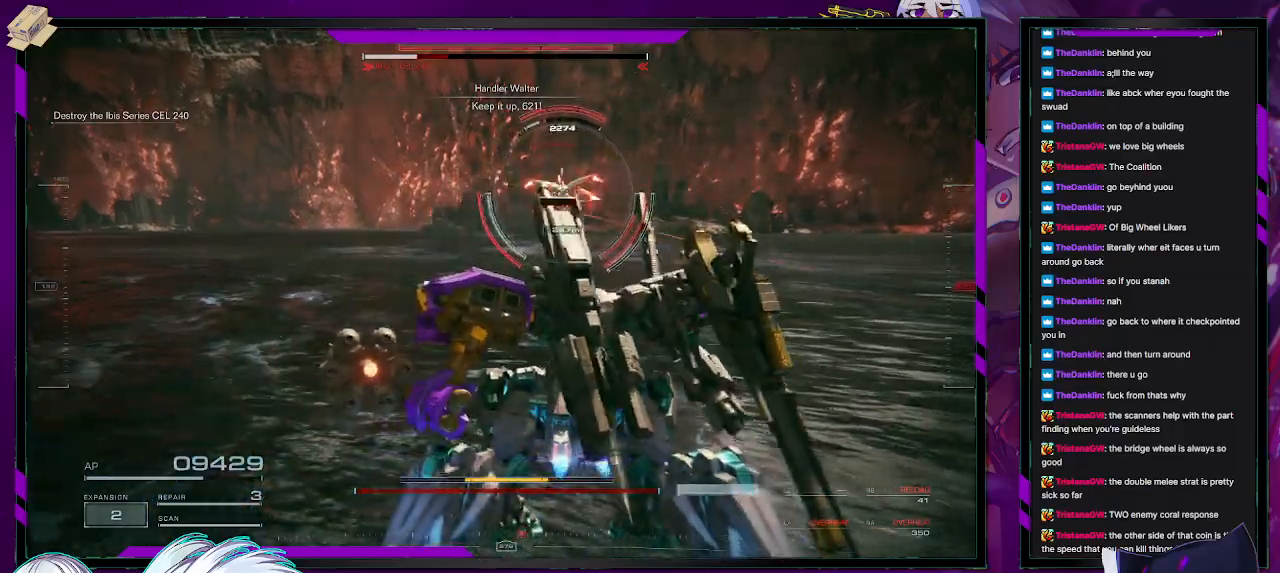
{"buttons": [], "left_stick": "up-left", "right_stick": "center", "events": [[17, "X", "down"], [150, "X", "up"], [400, "R2", "up"]]}
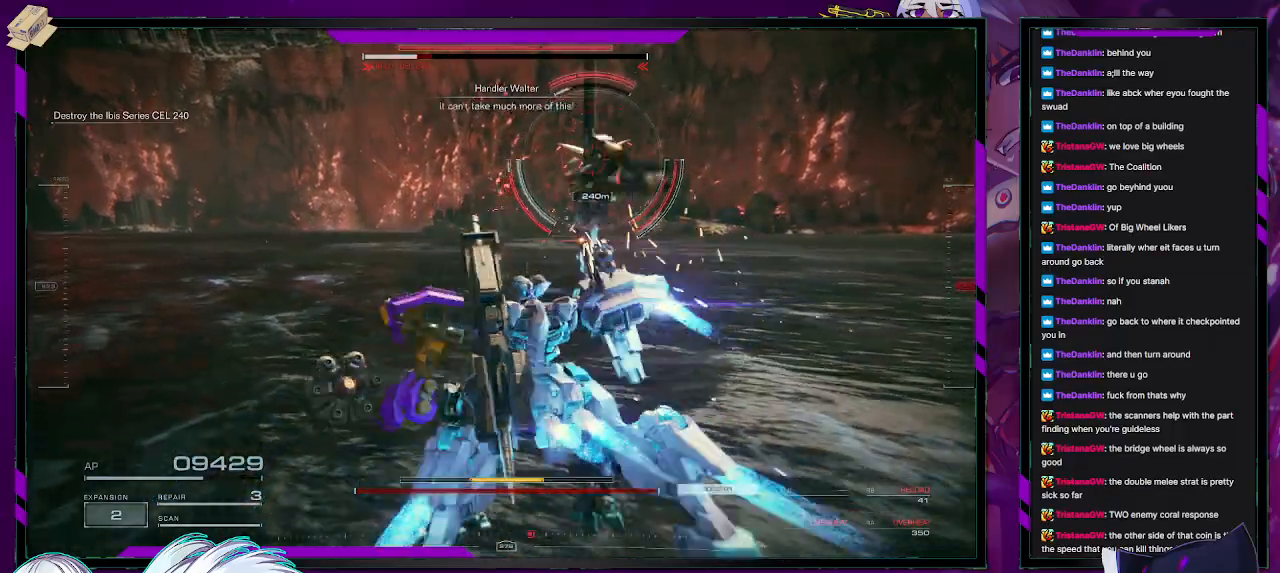
{"buttons": ["R2"], "left_stick": "up-left", "right_stick": "center", "events": [[83, "R2", "down"], [183, "R2", "up"], [250, "R2", "down"], [267, "right_stick", "up-right"], [383, "R2", "up"], [417, "R2", "down"], [500, "right_stick", "center"]]}
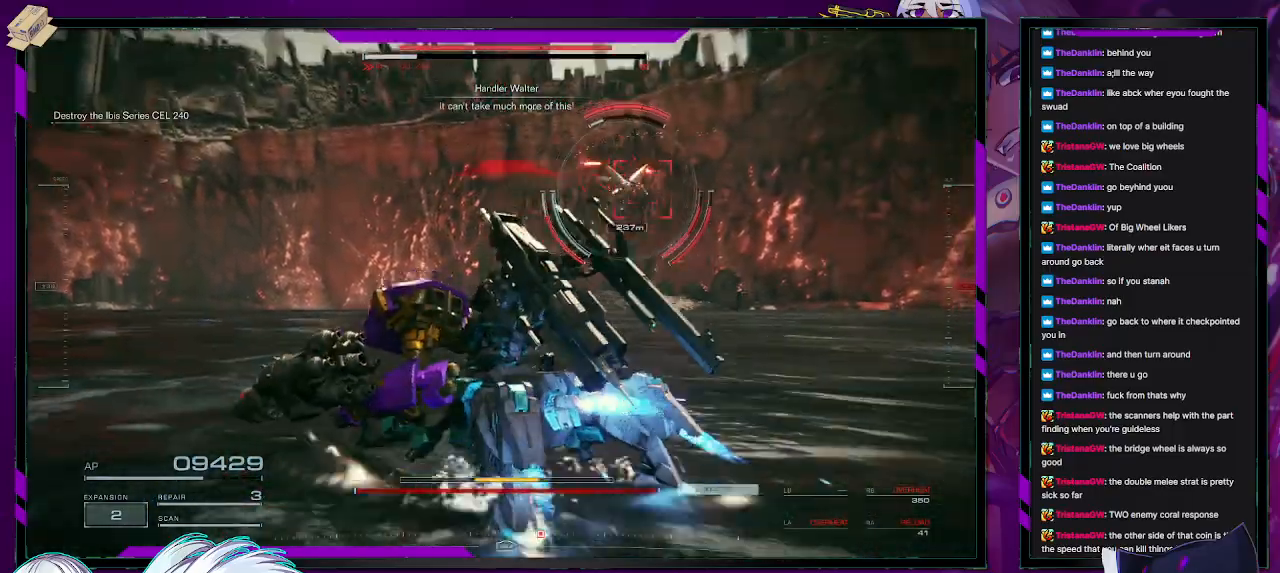
{"buttons": [], "left_stick": "up-left", "right_stick": "center", "events": [[17, "R2", "up"], [50, "R2", "down"], [183, "R2", "up"]]}
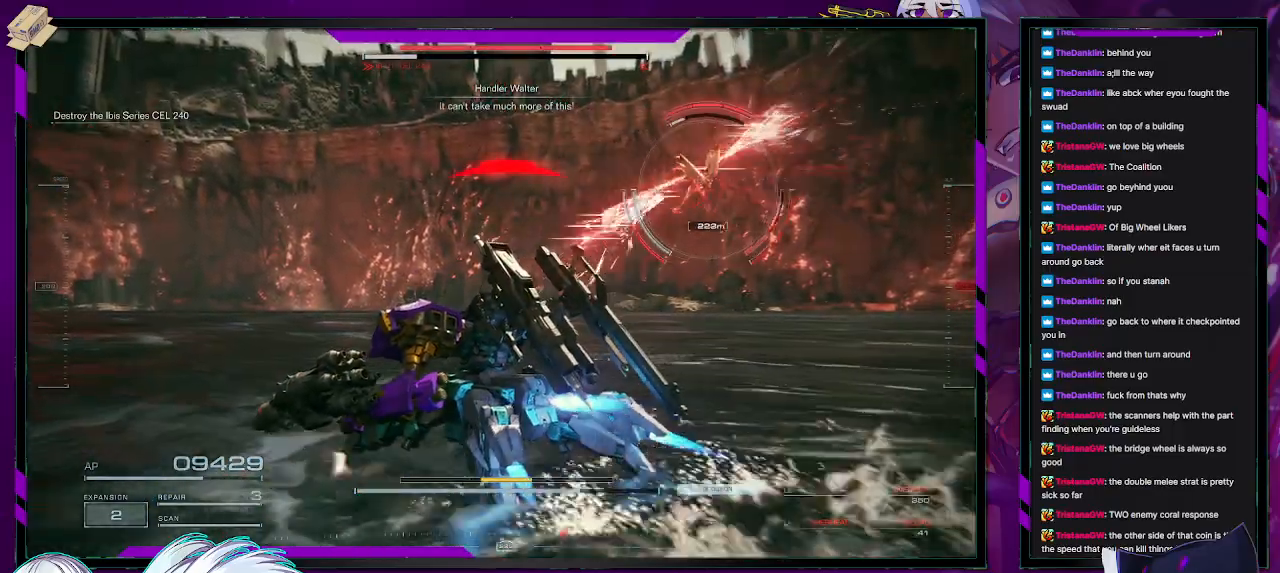
{"buttons": ["X"], "left_stick": "down-right", "right_stick": "center", "events": [[133, "left_stick", "left"], [250, "left_stick", "center"], [300, "left_stick", "down-right"], [400, "X", "down"]]}
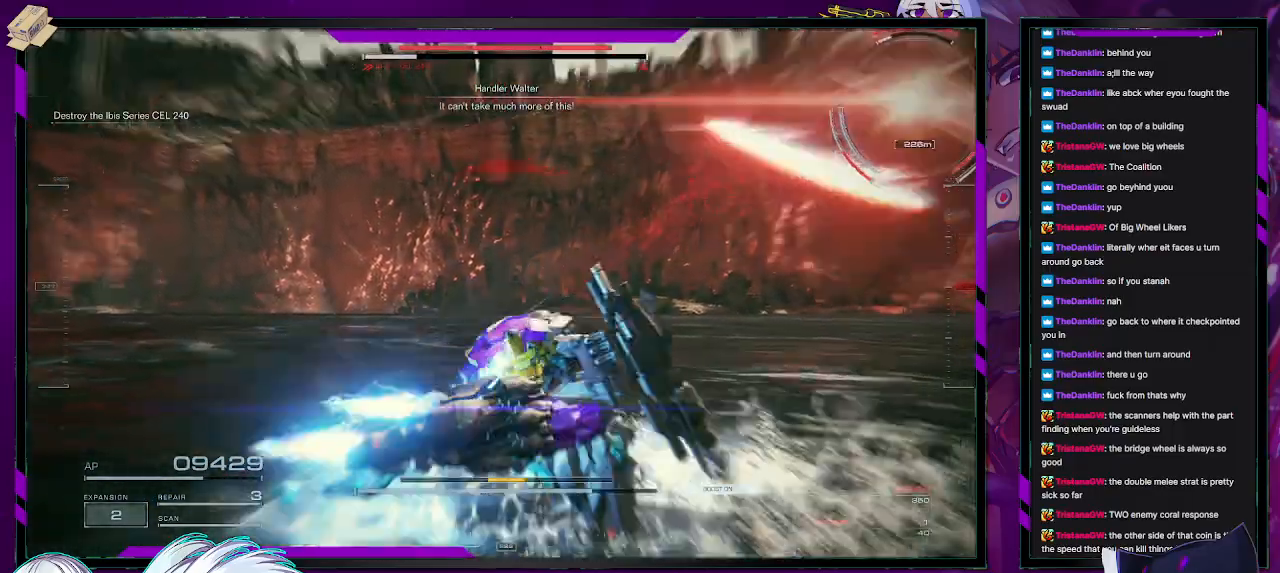
{"buttons": [], "left_stick": "down-right", "right_stick": "center", "events": [[217, "X", "up"]]}
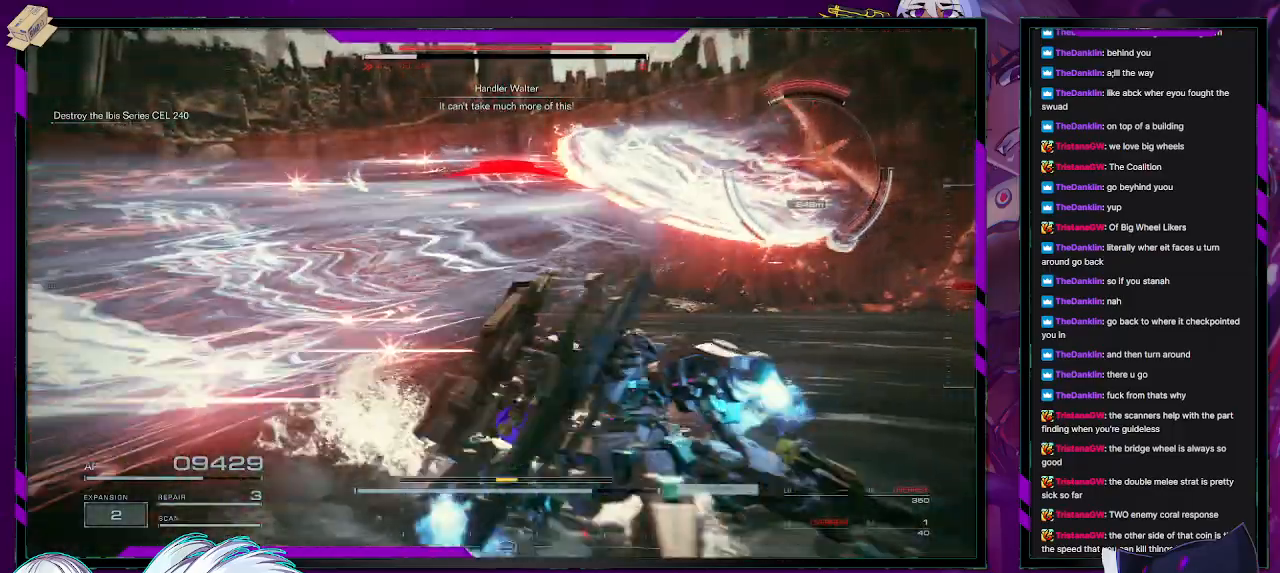
{"buttons": ["R2"], "left_stick": "left", "right_stick": "center", "events": [[17, "R2", "down"], [217, "left_stick", "down-left"], [400, "left_stick", "left"]]}
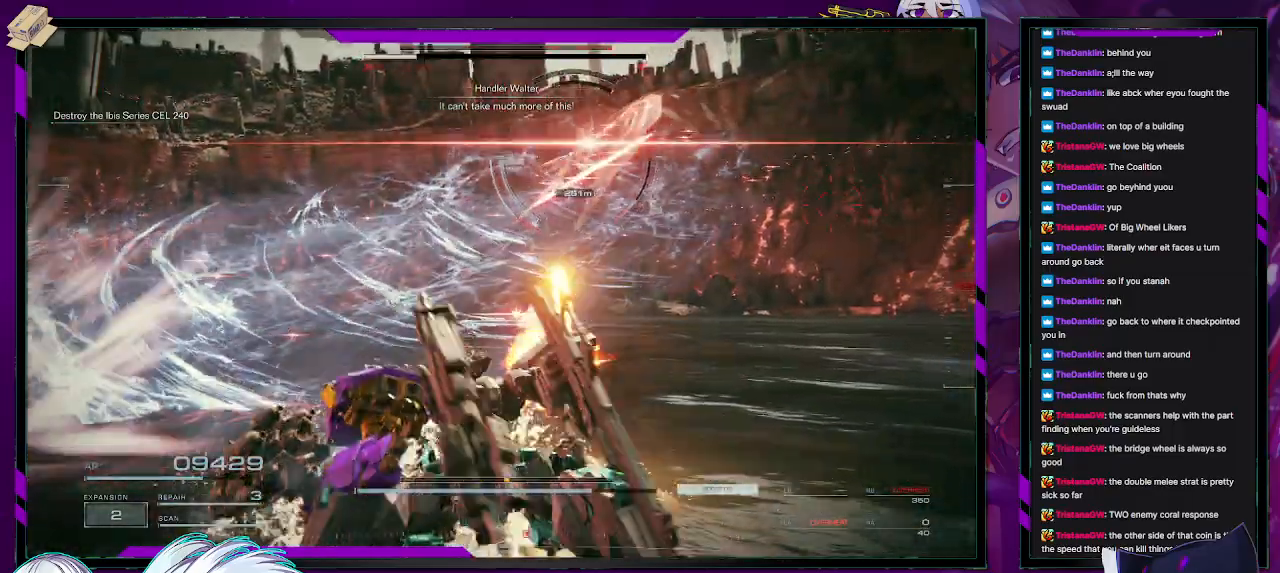
{"buttons": ["X"], "left_stick": "left", "right_stick": "center", "events": [[217, "X", "down"], [300, "X", "up"], [367, "X", "down"], [400, "R2", "up"], [417, "X", "up"], [483, "X", "down"]]}
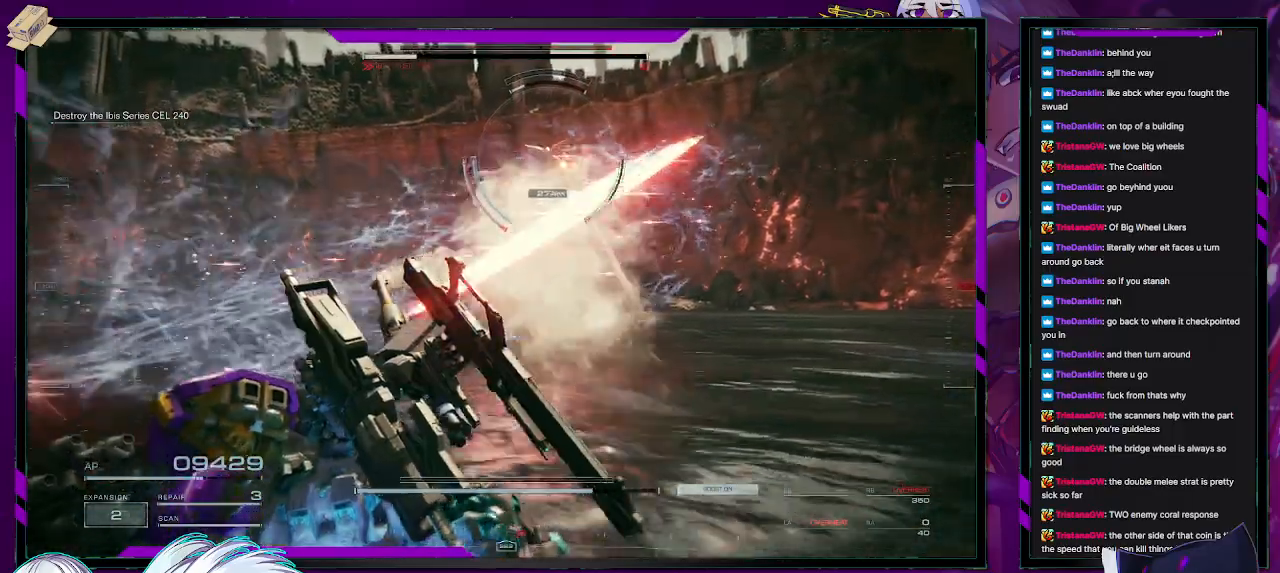
{"buttons": [], "left_stick": "up-left", "right_stick": "center", "events": [[183, "left_stick", "up-left"], [200, "X", "up"], [233, "X", "down"], [300, "X", "up"]]}
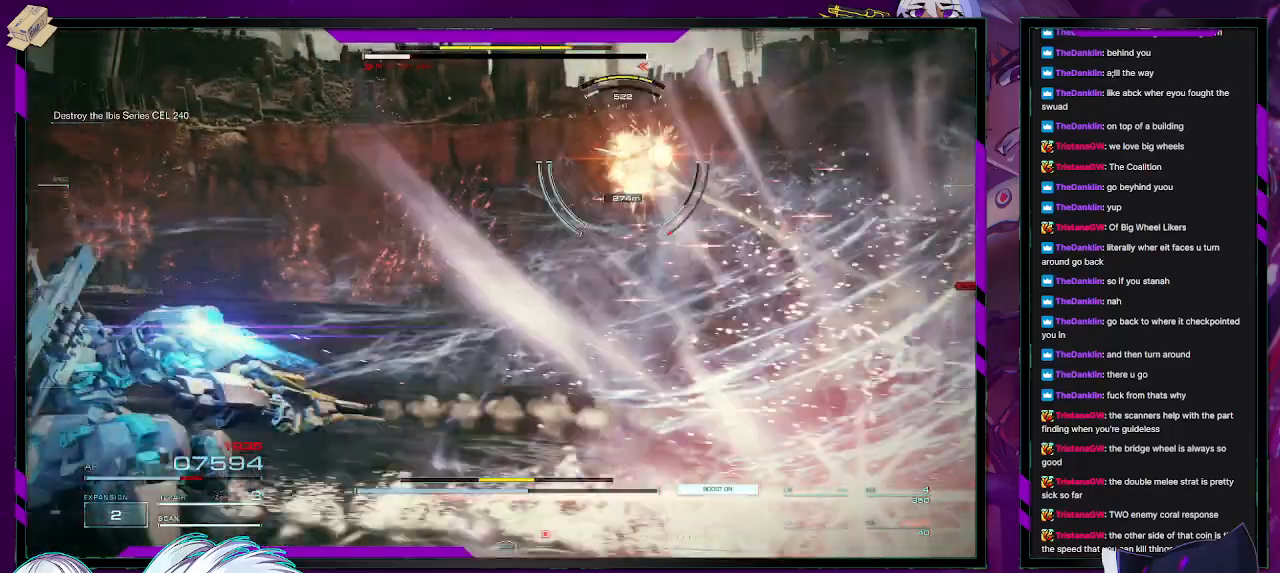
{"buttons": ["R2"], "left_stick": "up", "right_stick": "right"}
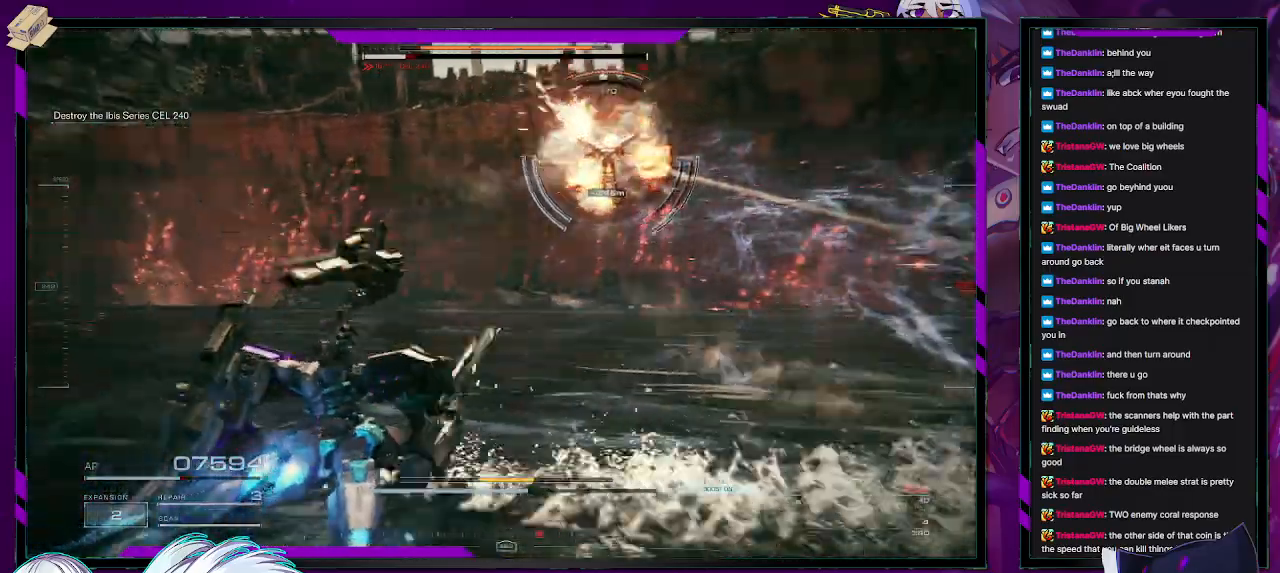
{"buttons": ["R2"], "left_stick": "up-left", "right_stick": "center", "events": [[67, "right_stick", "center"], [233, "right_stick", "right"], [417, "right_stick", "center"], [483, "left_stick", "up-left"]]}
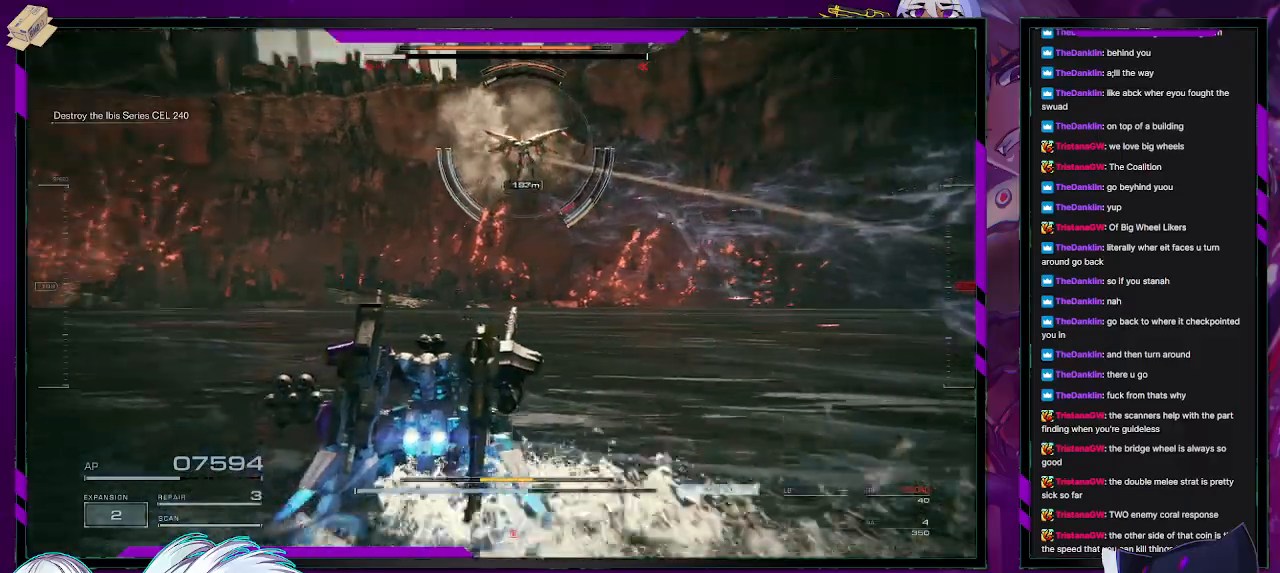
{"buttons": ["R2"], "left_stick": "up-left", "right_stick": "up-right", "events": [[333, "right_stick", "up-right"]]}
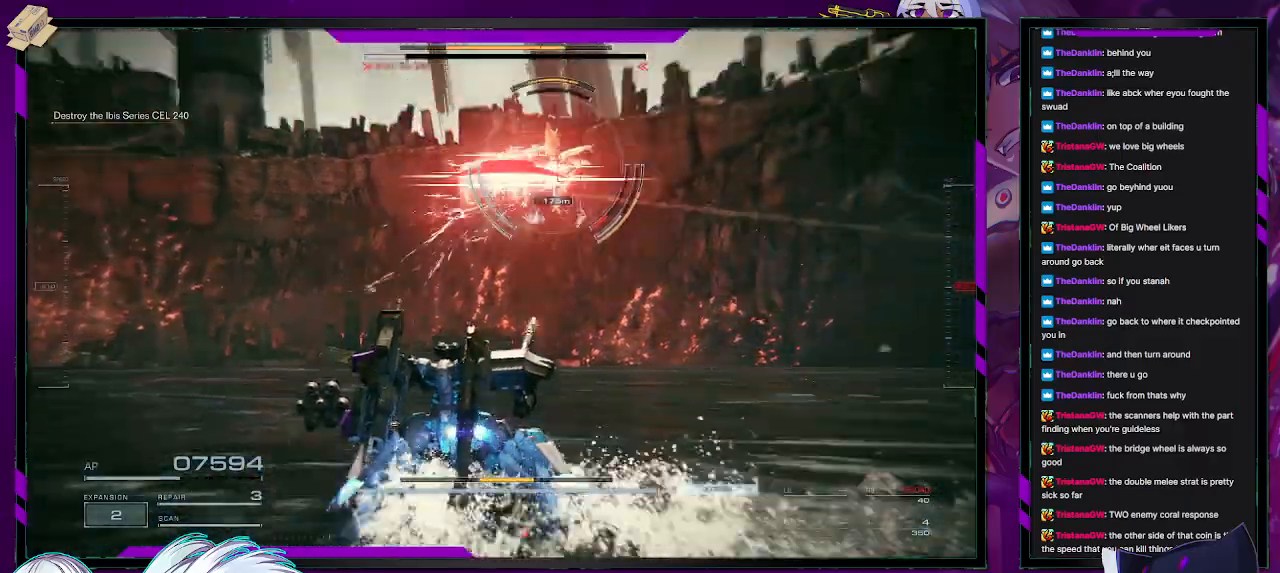
{"buttons": [], "left_stick": "left", "right_stick": "center", "events": [[50, "right_stick", "center"], [117, "right_stick", "up-right"], [317, "right_stick", "center"], [417, "R2", "up"], [417, "left_stick", "left"]]}
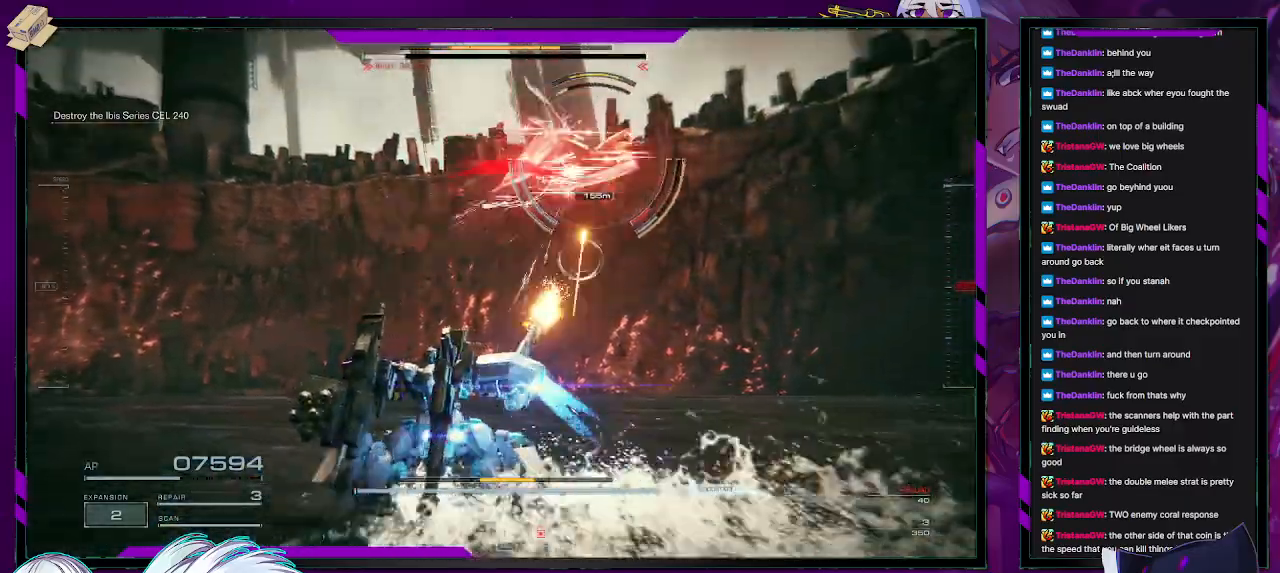
{"buttons": [], "left_stick": "down-right", "right_stick": "center", "events": [[350, "left_stick", "down-right"], [433, "X", "down"], [483, "X", "up"]]}
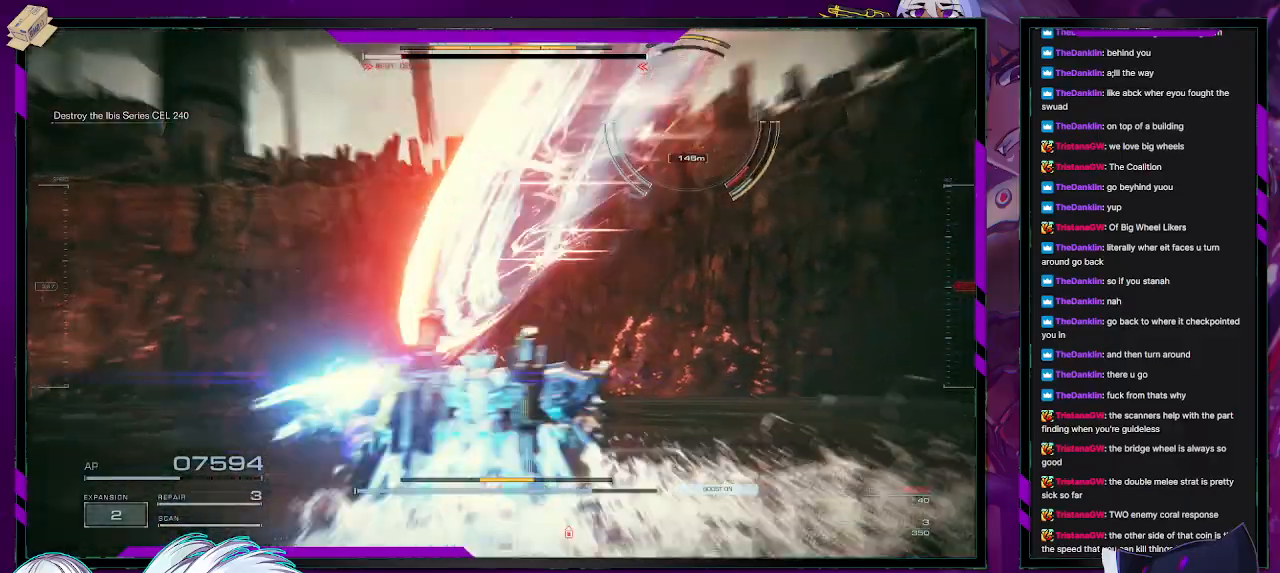
{"buttons": ["R2"], "left_stick": "up", "right_stick": "center", "events": [[50, "X", "down"], [117, "X", "up"], [233, "R2", "down"], [267, "left_stick", "up-right"], [433, "left_stick", "up"]]}
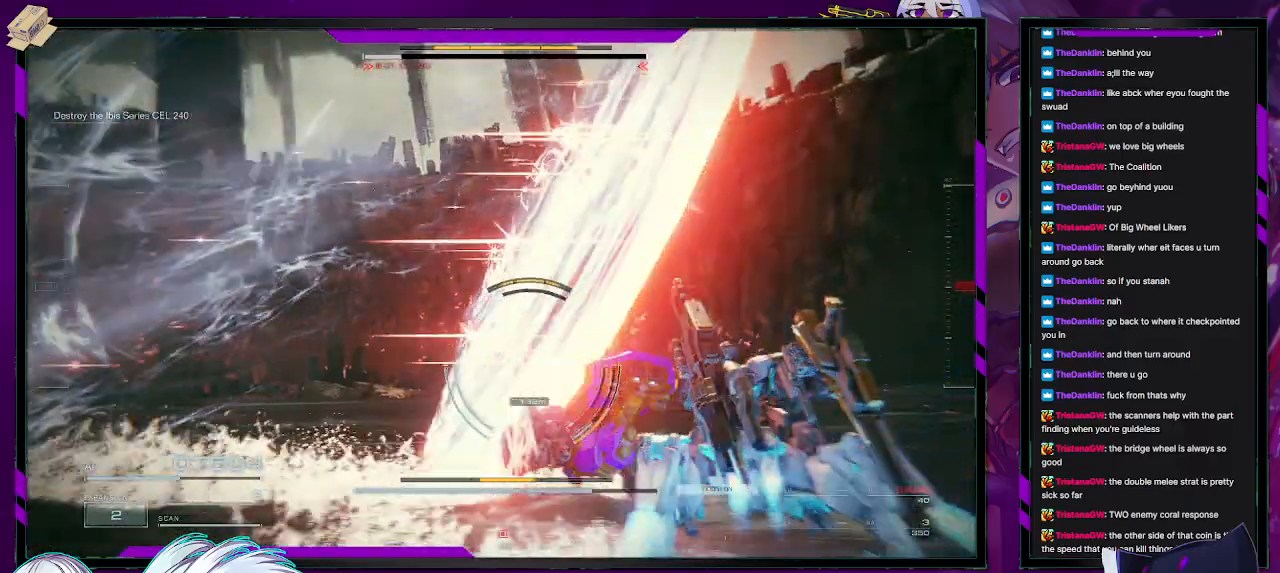
{"buttons": ["R2"], "left_stick": "left", "right_stick": "center", "events": [[17, "right_stick", "down"], [217, "right_stick", "center"], [267, "left_stick", "up-left"], [450, "left_stick", "left"]]}
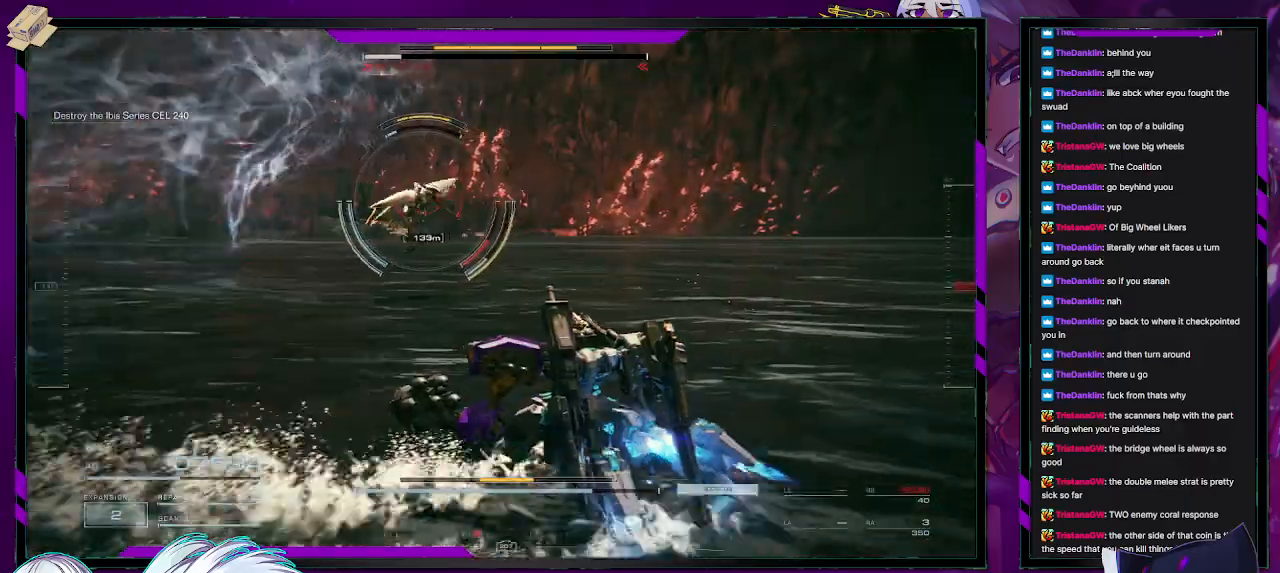
{"buttons": [], "left_stick": "up-left", "right_stick": "center", "events": [[433, "R2", "up"], [433, "left_stick", "up-left"]]}
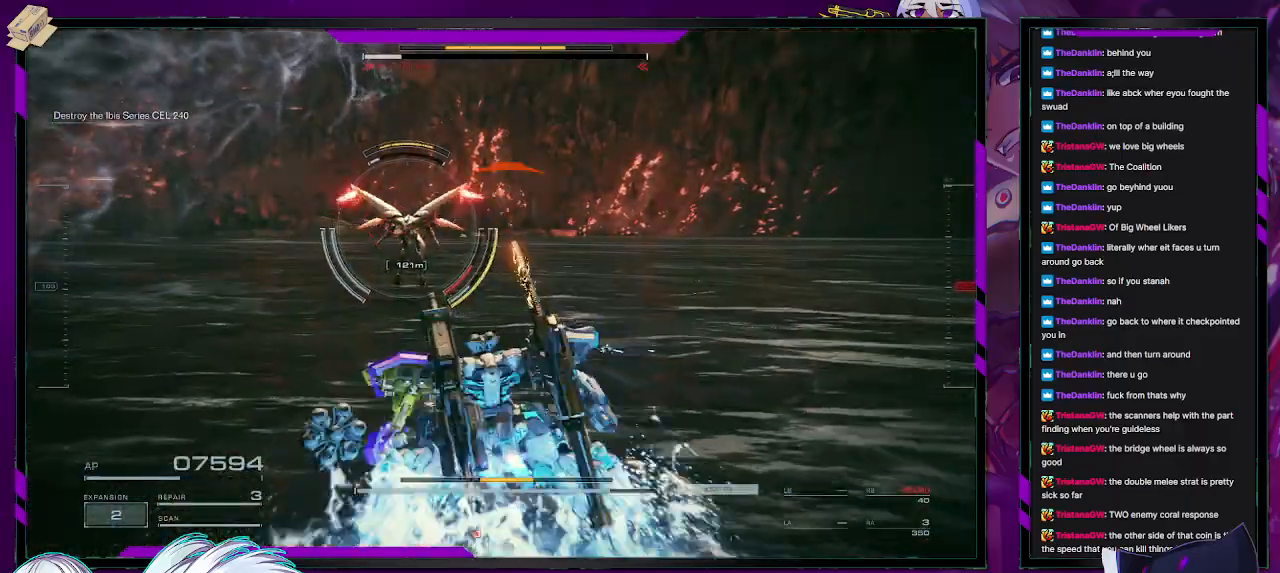
{"buttons": ["R2"], "left_stick": "up", "right_stick": "center", "events": [[17, "right_stick", "left"], [33, "left_stick", "up"], [83, "R2", "down"], [150, "right_stick", "center"]]}
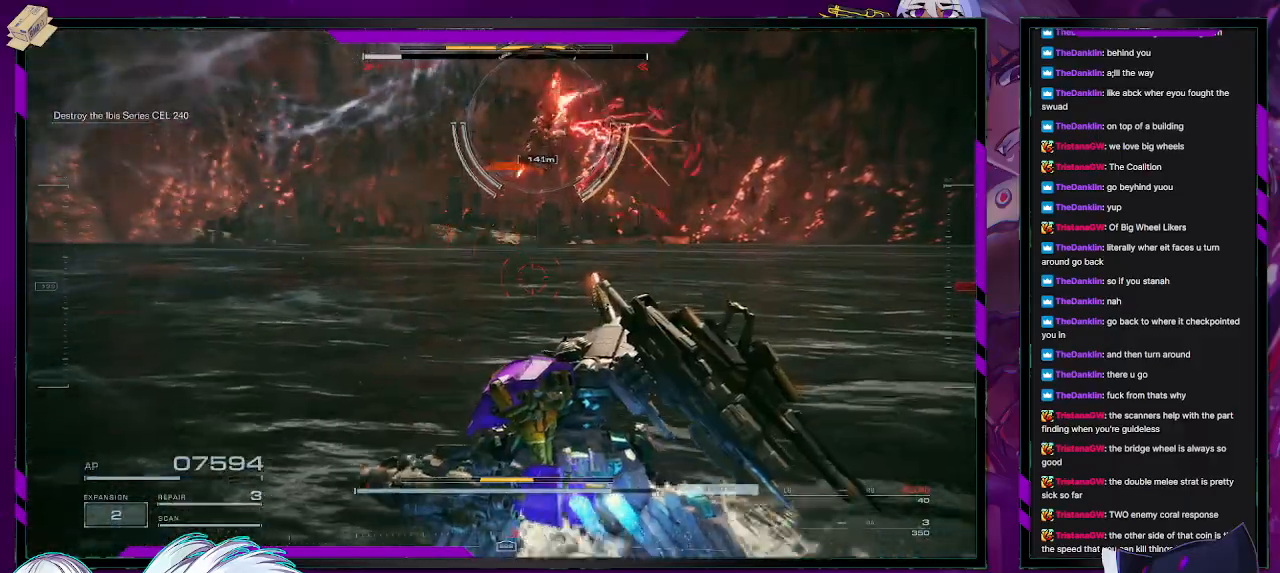
{"buttons": ["X", "R2"], "left_stick": "left", "right_stick": "center", "events": [[167, "left_stick", "center"], [300, "left_stick", "up-left"], [417, "left_stick", "left"], [500, "X", "down"]]}
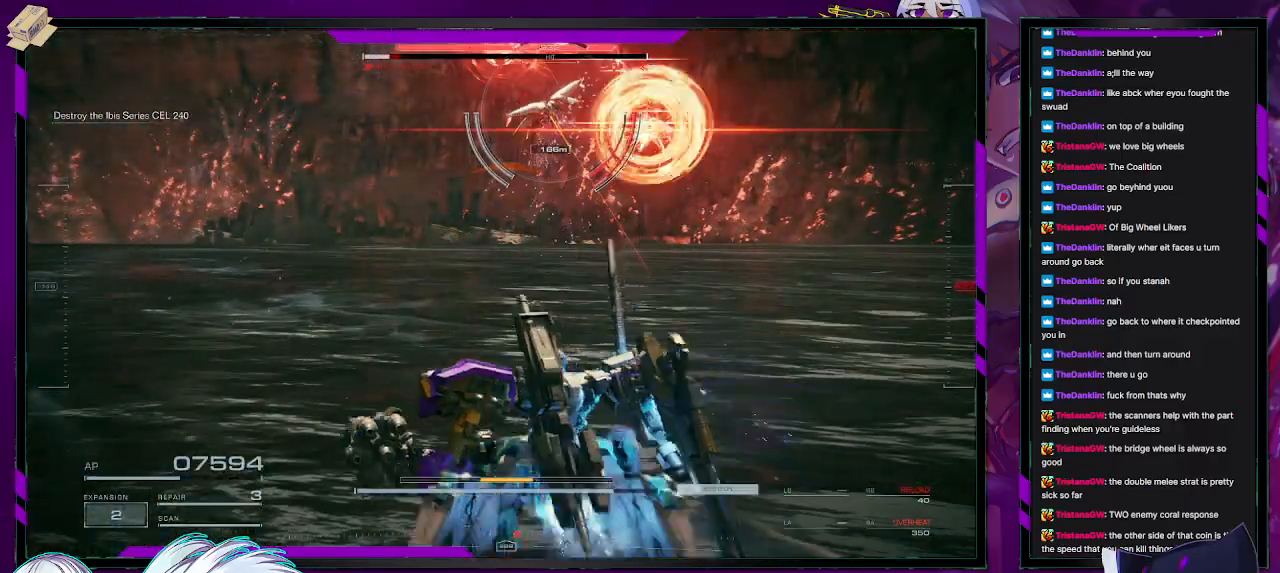
{"buttons": ["R2"], "left_stick": "up", "right_stick": "center", "events": [[100, "X", "up"], [150, "X", "down"], [217, "X", "up"], [233, "left_stick", "up-left"], [450, "left_stick", "up"]]}
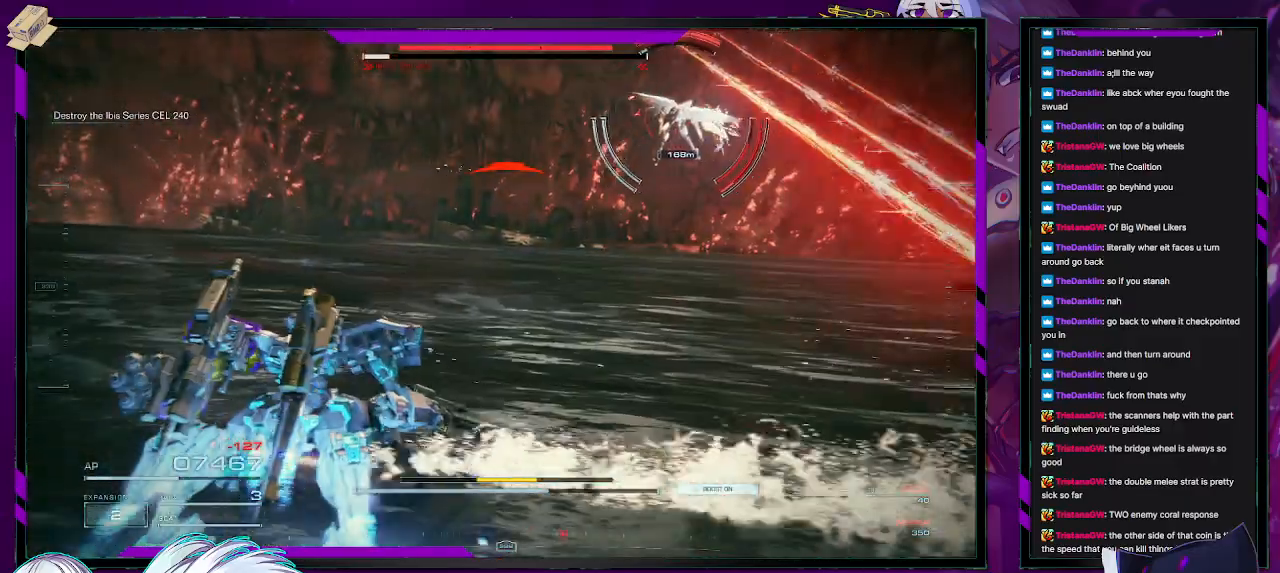
{"buttons": ["R2"], "left_stick": "up", "right_stick": "center", "events": [[50, "right_stick", "right"], [217, "L3", "down"], [250, "right_stick", "up-right"], [350, "right_stick", "center"], [383, "L3", "up"]]}
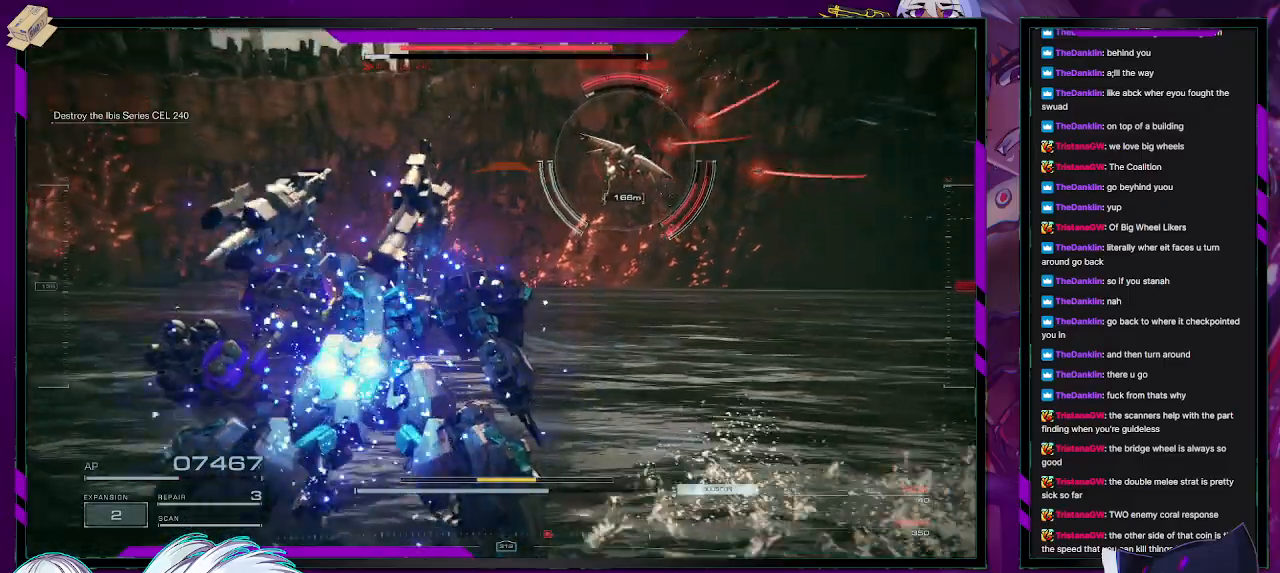
{"buttons": ["R2"], "left_stick": "up", "right_stick": "up", "events": [[100, "right_stick", "right"], [183, "right_stick", "up-right"], [350, "right_stick", "center"], [500, "right_stick", "up"]]}
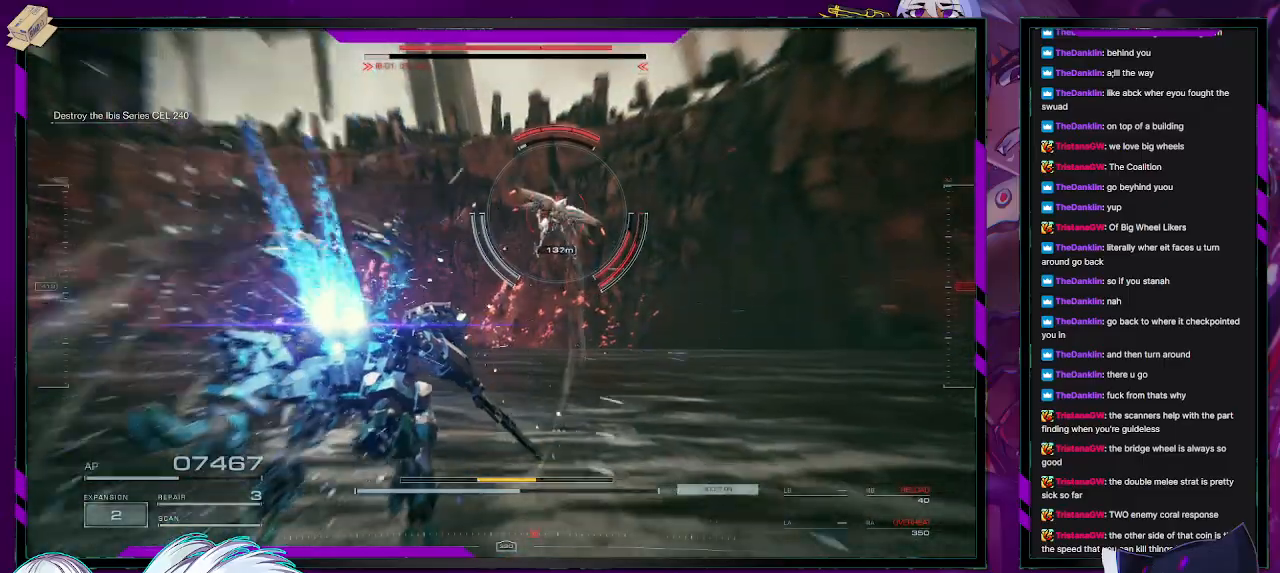
{"buttons": ["L2", "R2"], "left_stick": "up", "right_stick": "up-right", "events": [[167, "right_stick", "center"], [217, "L2", "down"], [283, "right_stick", "up-right"]]}
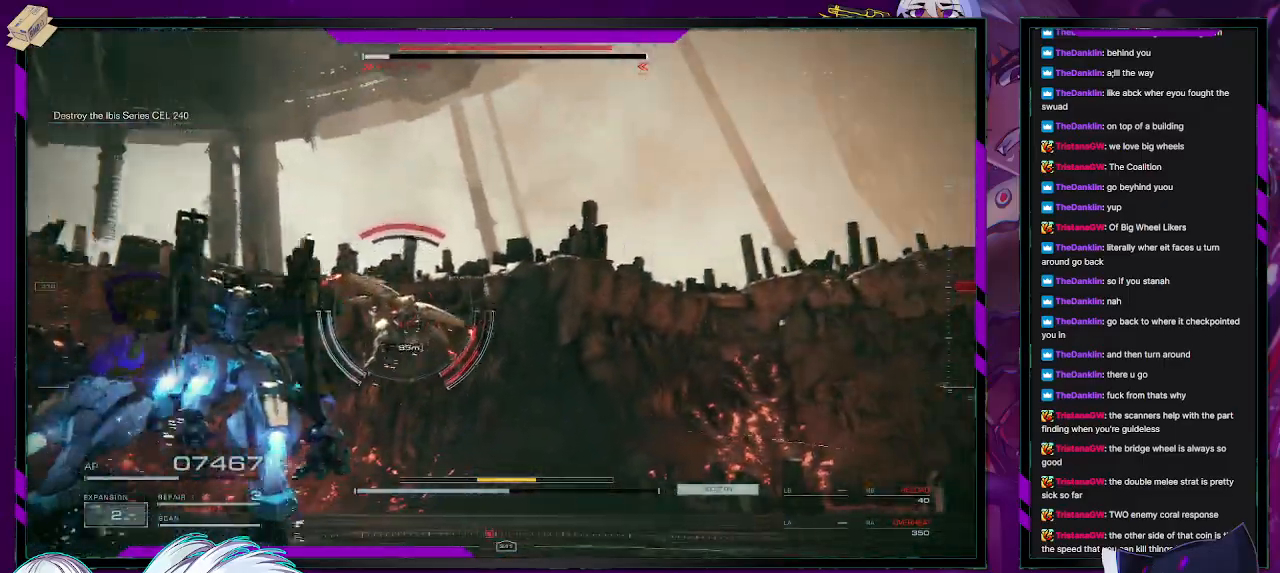
{"buttons": ["L2", "R2"], "left_stick": "up", "right_stick": "center", "events": [[50, "right_stick", "center"]]}
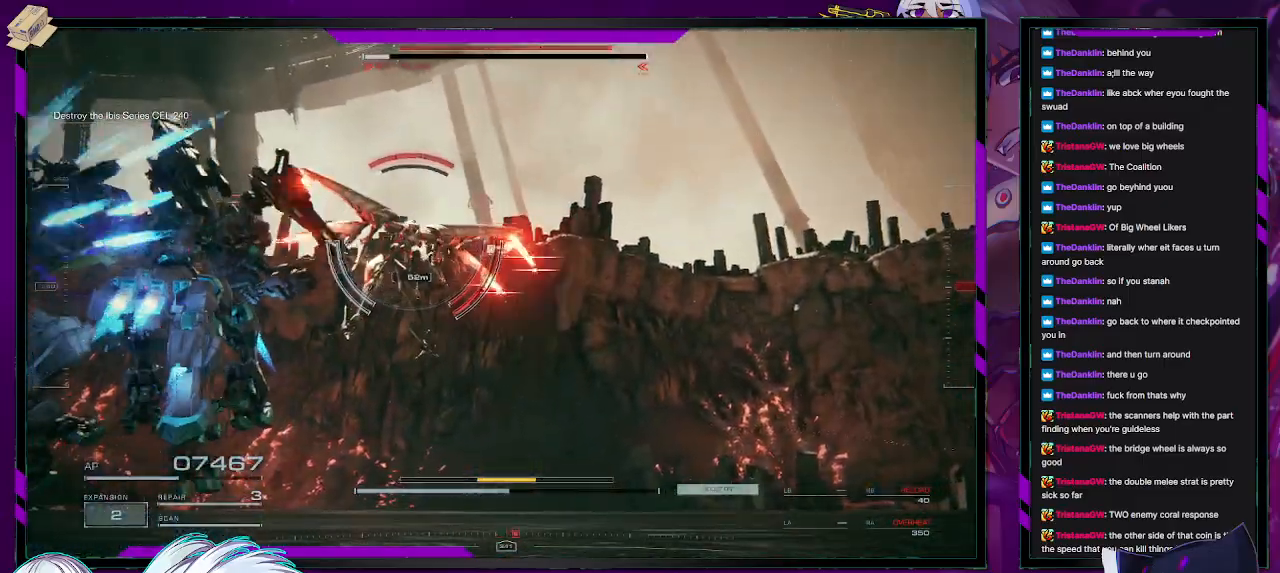
{"buttons": ["L2", "R2"], "left_stick": "up", "right_stick": "center", "events": []}